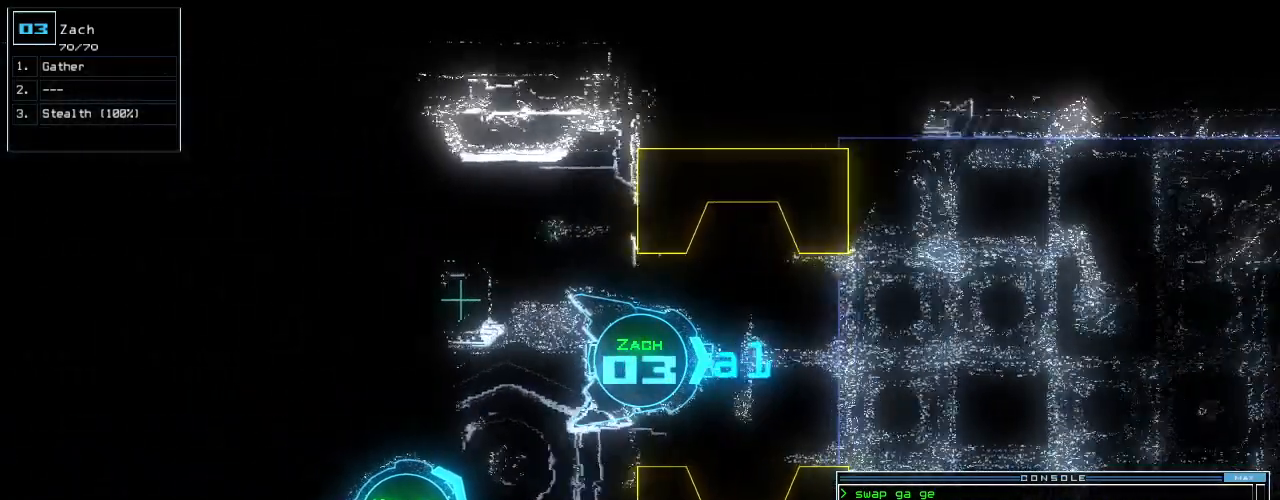
Gameplay with keyboard; each line is a JSON object with the keys held at the frame after it. "events" lists presses ("down") and releases ("up") of ".", "0", "1", "2", "3", "4", "5", "6", "7", "8", "9", "a", "b", "backspace", "c", "caps_lock", "comma", "ctrl_l", "ctrl_r", "d", "down", "e", "equals", "escape", "f", "f8", "g", "h", "i", "j", "k", "l", "left", "m", "minus", "n", "o", "p", "q", "quote", "r", "return", "right", "s", "semicolon", "shift_l", "shift_r", "space", "t", "tab", "tilde", "u", "up", "v", "w", "x", "y" and "z" between this image and that frame as [ms after this image, input, new state], when the widget could be followed in between. No other keys are recorded. Mouse input is not recorded. Not read: other_keys.
{"keys": ["space"], "events": [[460, "down", "up"], [460, "space", "down"]]}
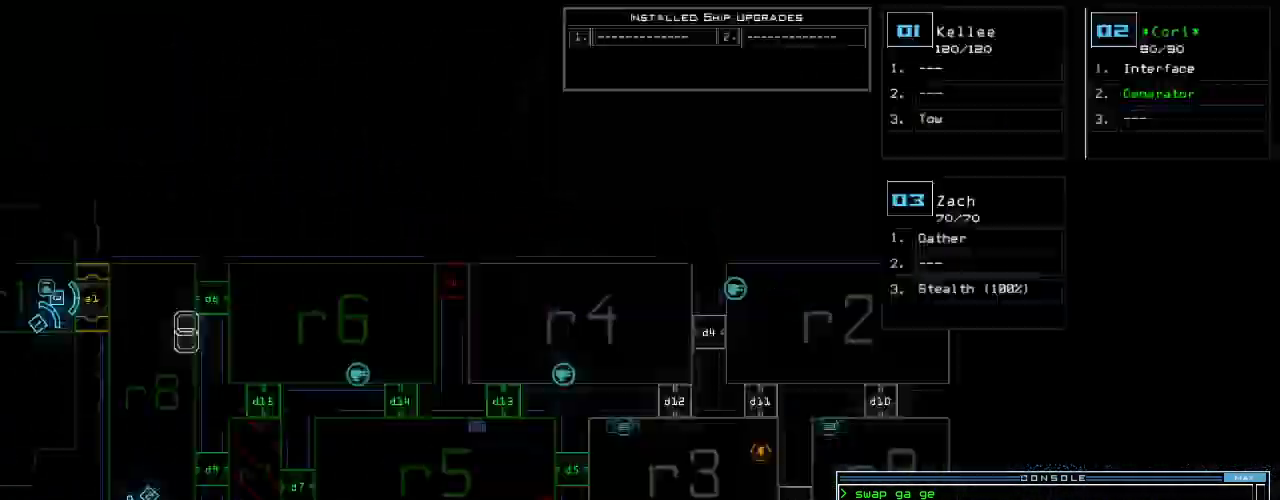
{"keys": ["a"], "events": [[60, "space", "up"], [140, "d", "down"], [200, "d", "up"], [260, "d", "down"], [360, "d", "up"], [360, "space", "down"], [440, "a", "down"], [480, "space", "up"]]}
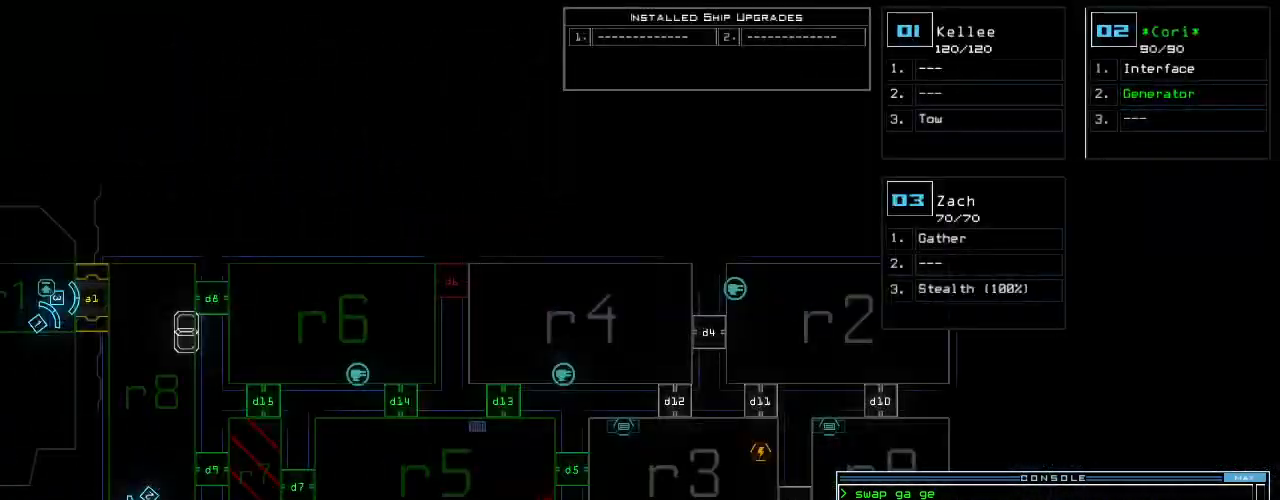
{"keys": [], "events": [[20, "a", "up"]]}
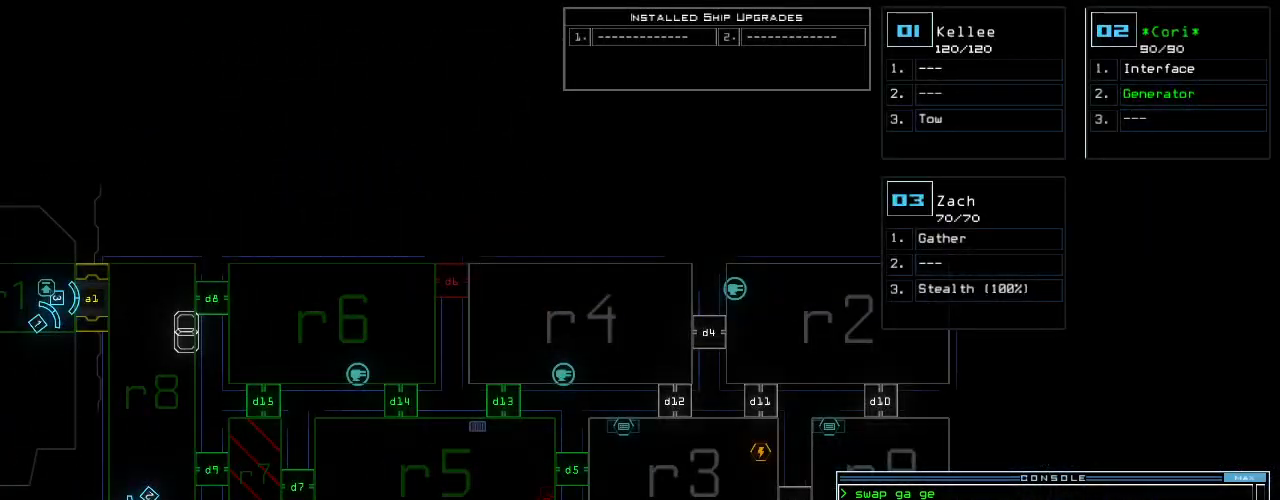
{"keys": [], "events": [[40, "2", "down"], [60, "return", "down"], [100, "2", "up"], [120, "return", "up"]]}
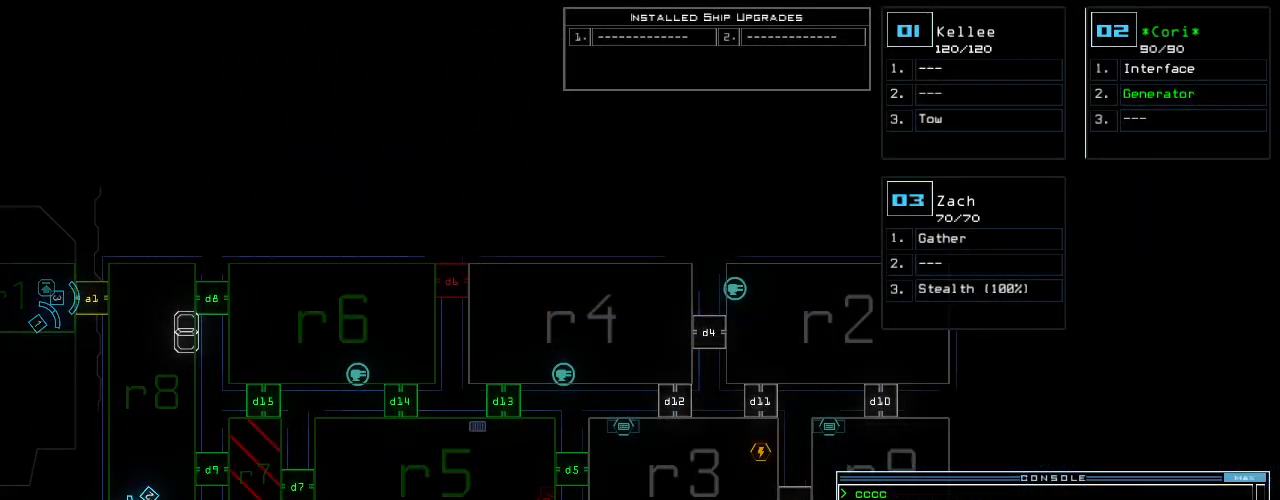
{"keys": [], "events": []}
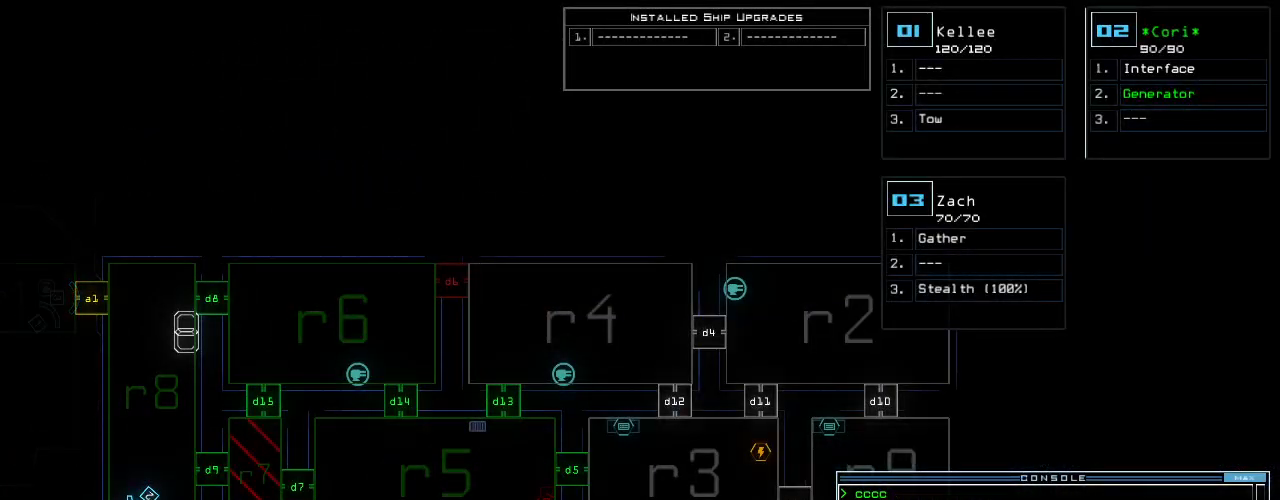
{"keys": [], "events": []}
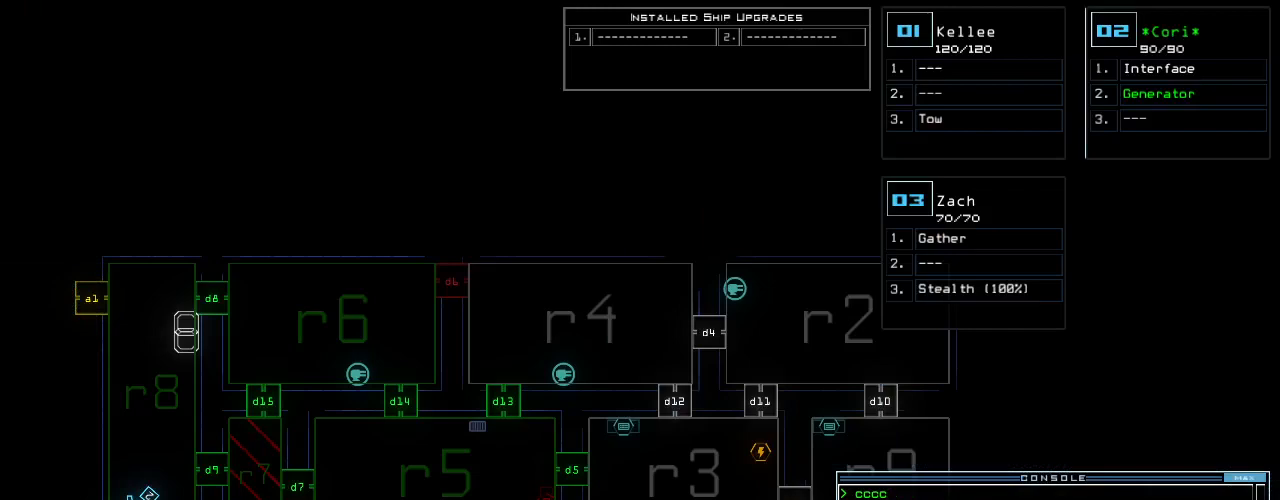
{"keys": [], "events": []}
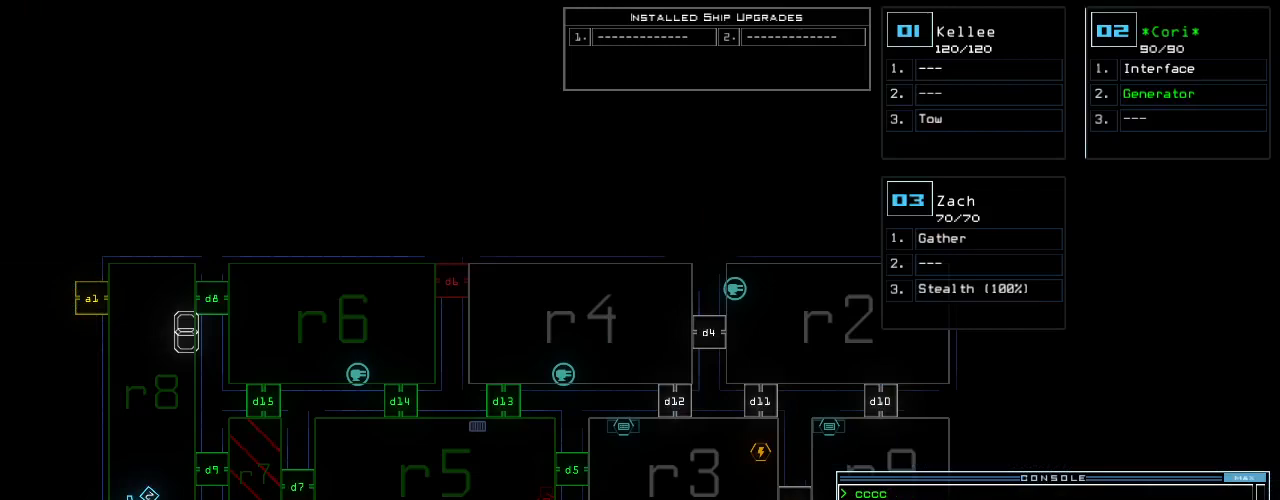
{"keys": [], "events": []}
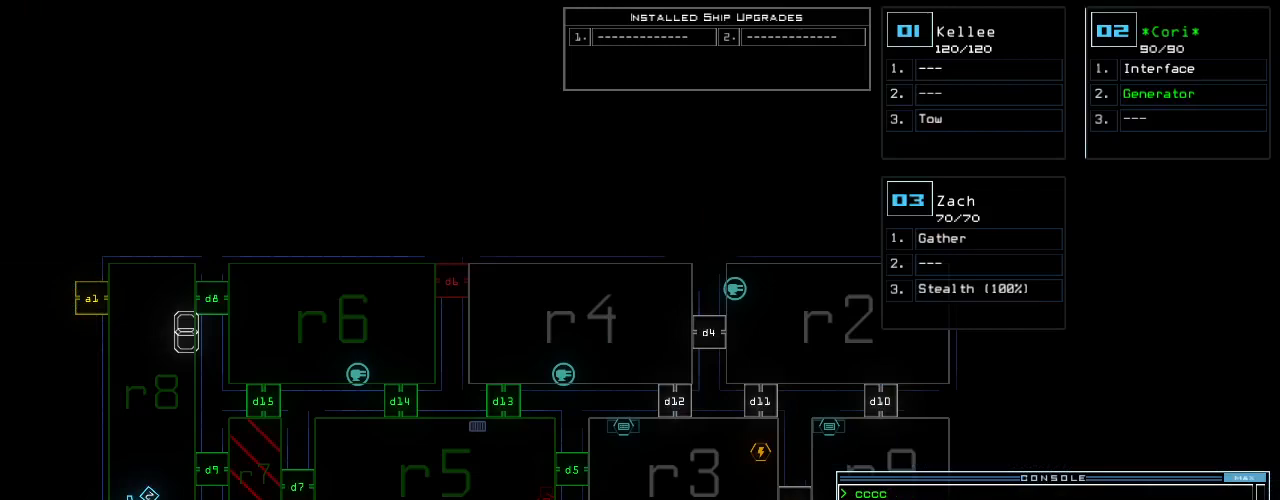
{"keys": [], "events": []}
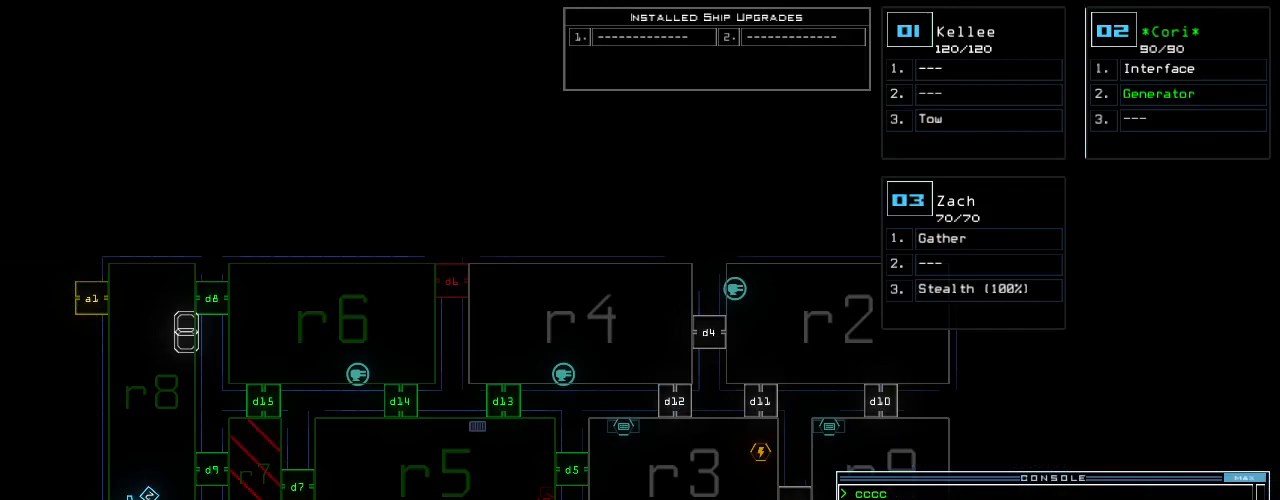
{"keys": [], "events": []}
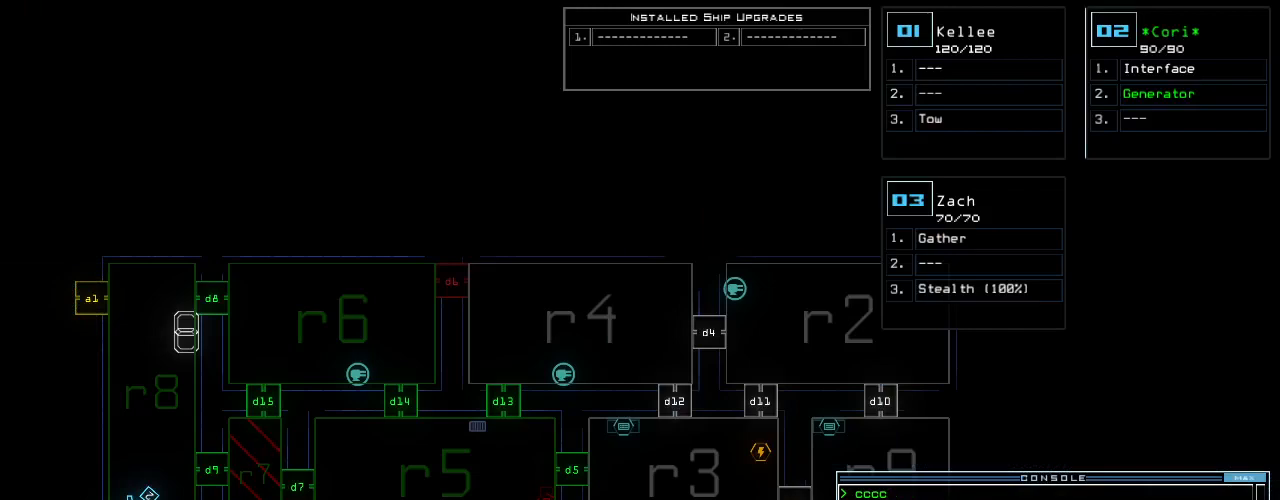
{"keys": [], "events": []}
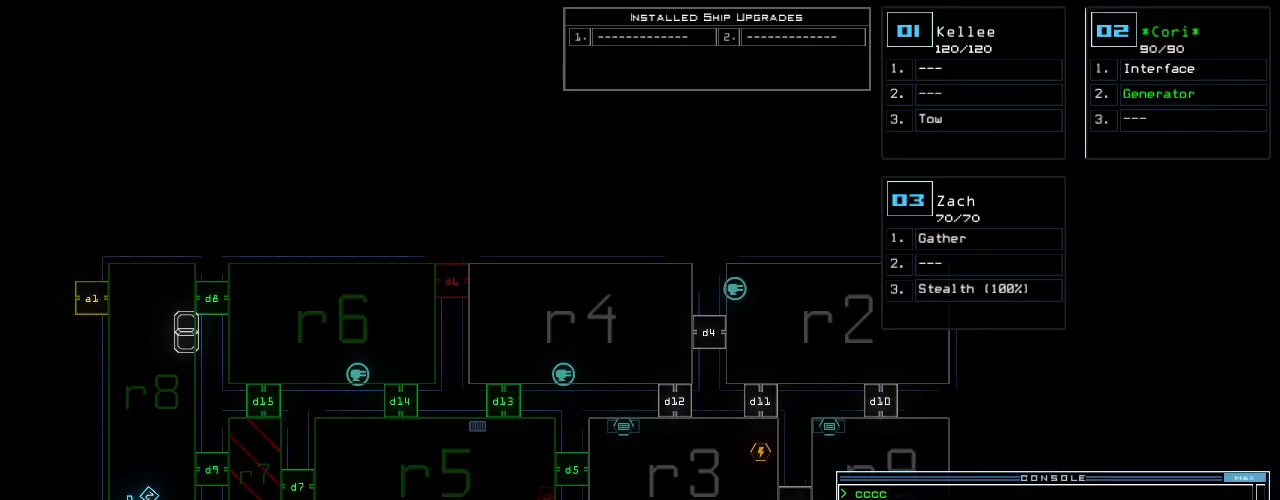
{"keys": [], "events": []}
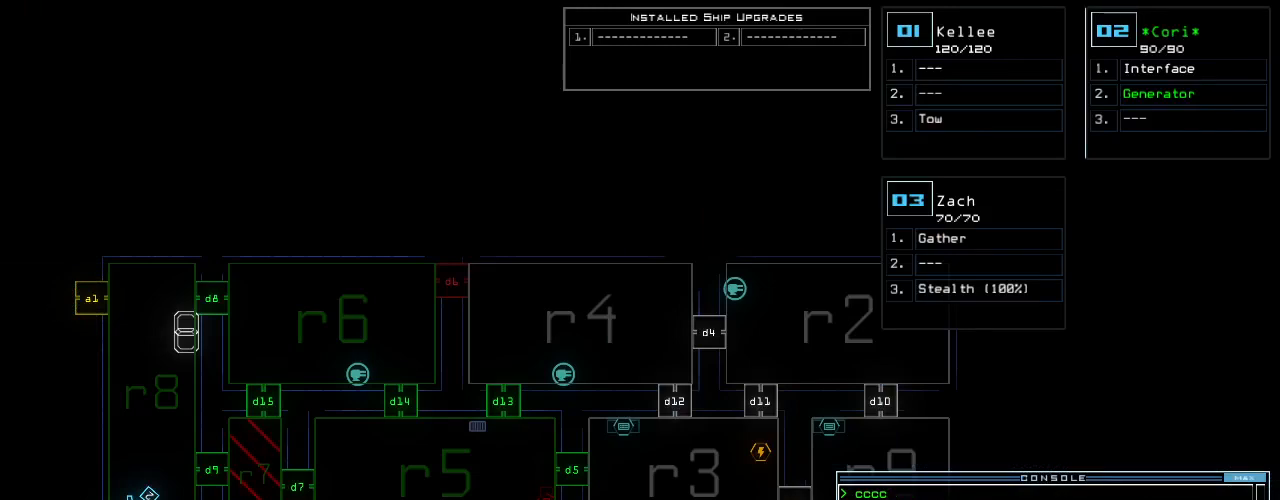
{"keys": [], "events": []}
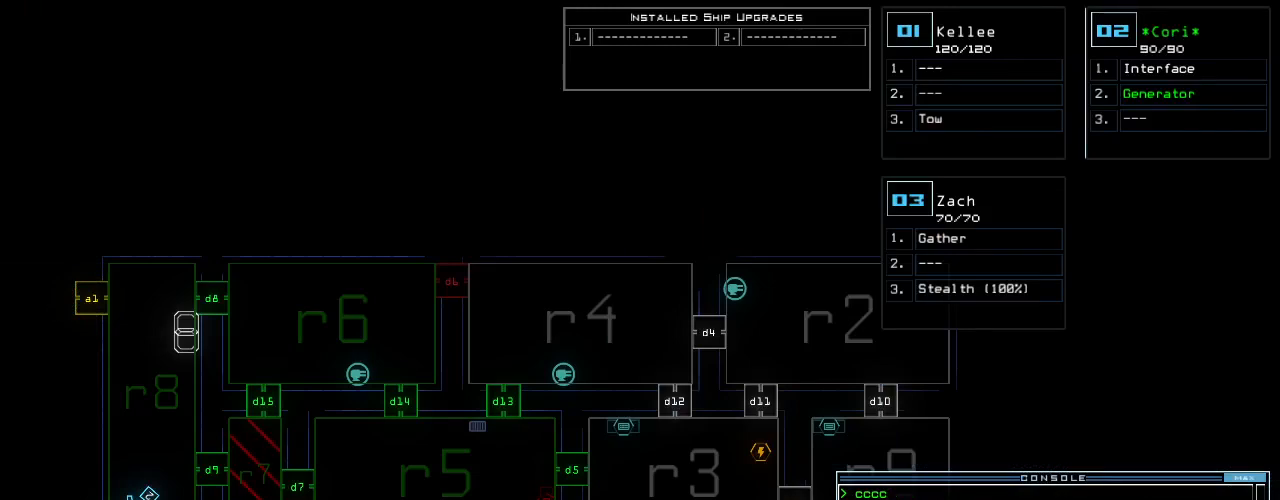
{"keys": [], "events": [[420, "3", "down"], [500, "3", "up"]]}
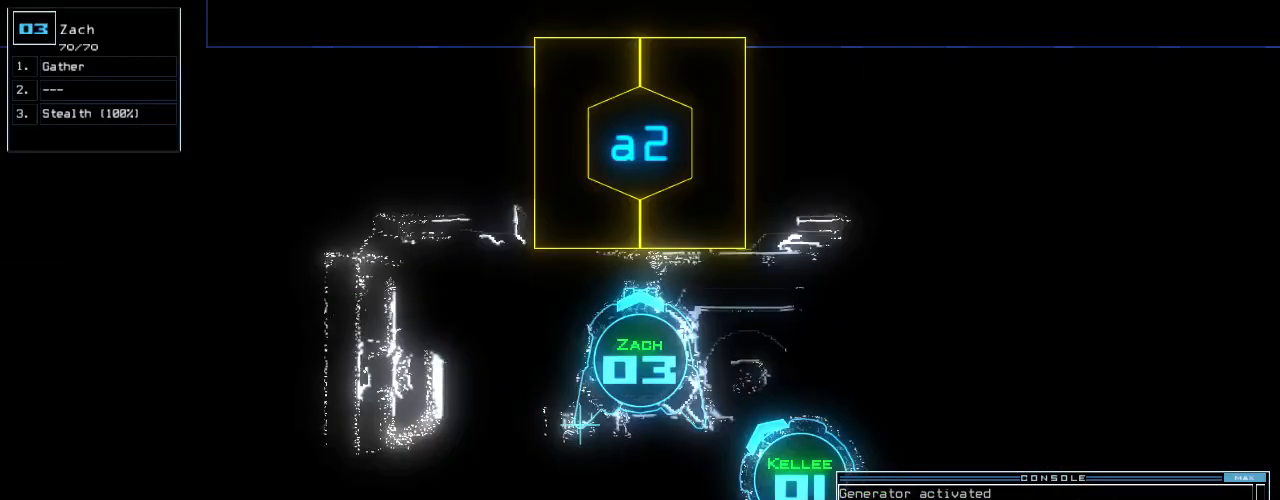
{"keys": ["a"], "events": [[140, "s", "down"], [200, "t", "down"], [220, "s", "up"], [280, "t", "up"], [380, "semicolon", "down"], [440, "semicolon", "up"], [460, "a", "down"]]}
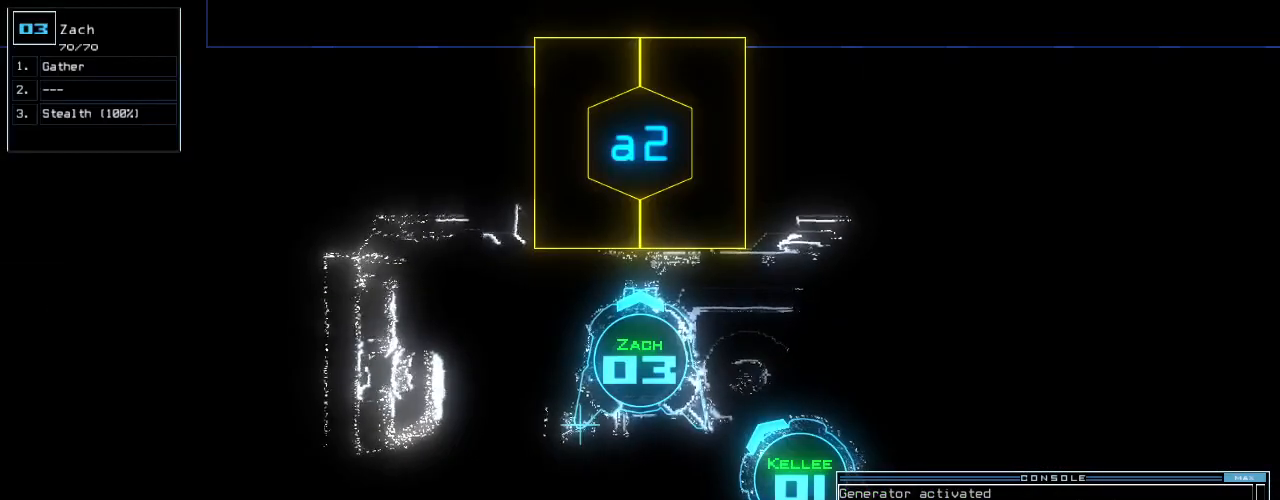
{"keys": ["up"], "events": [[20, "r", "down"], [60, "a", "up"], [80, "r", "up"], [160, "up", "down"]]}
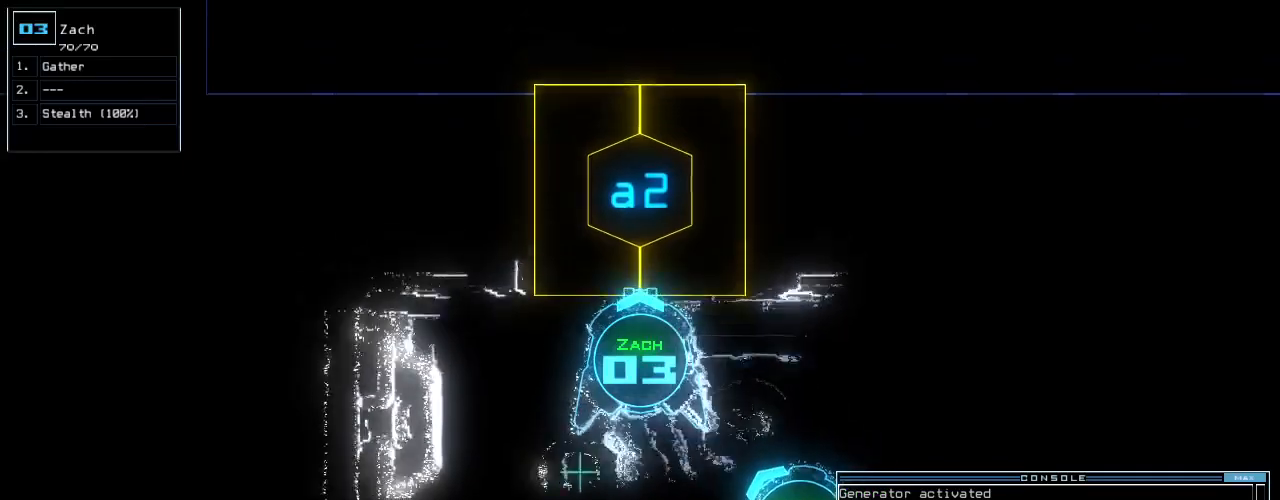
{"keys": ["up"], "events": [[80, "return", "down"], [200, "return", "up"], [340, "right", "down"], [480, "right", "up"]]}
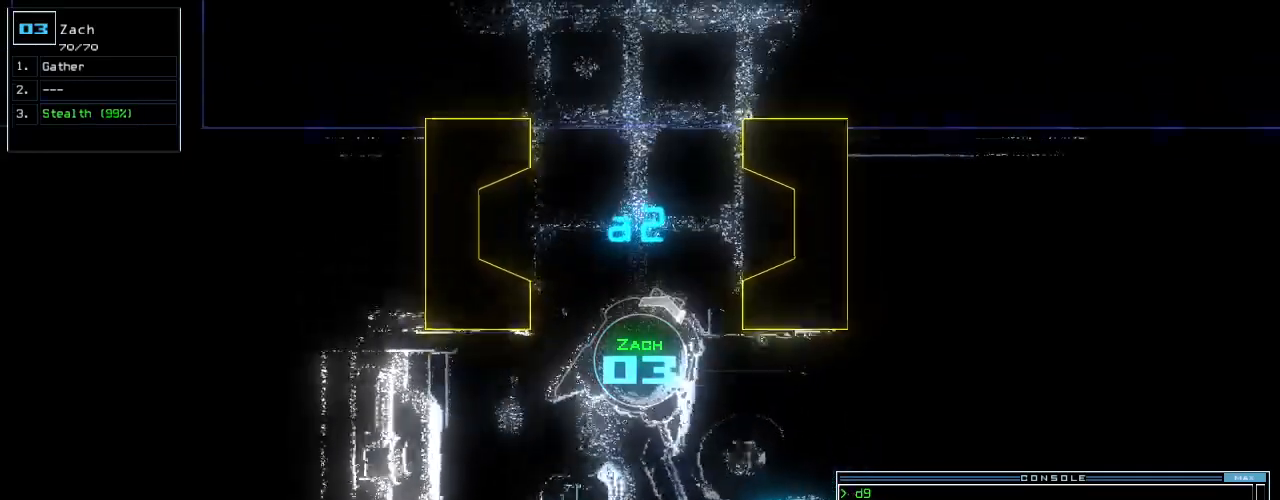
{"keys": ["up"], "events": [[40, "left", "down"], [180, "left", "up"]]}
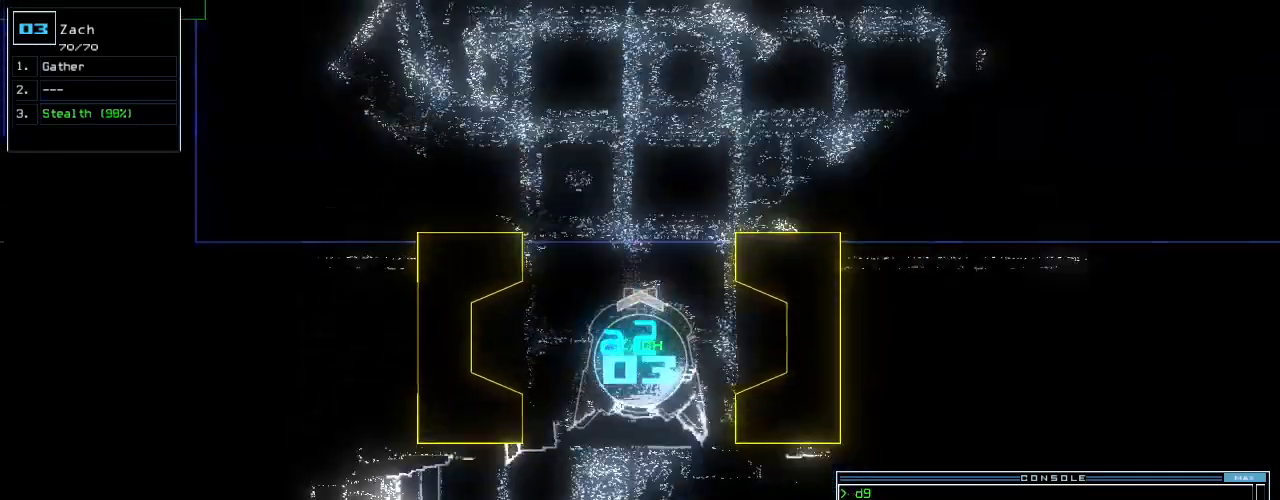
{"keys": ["left", "up"]}
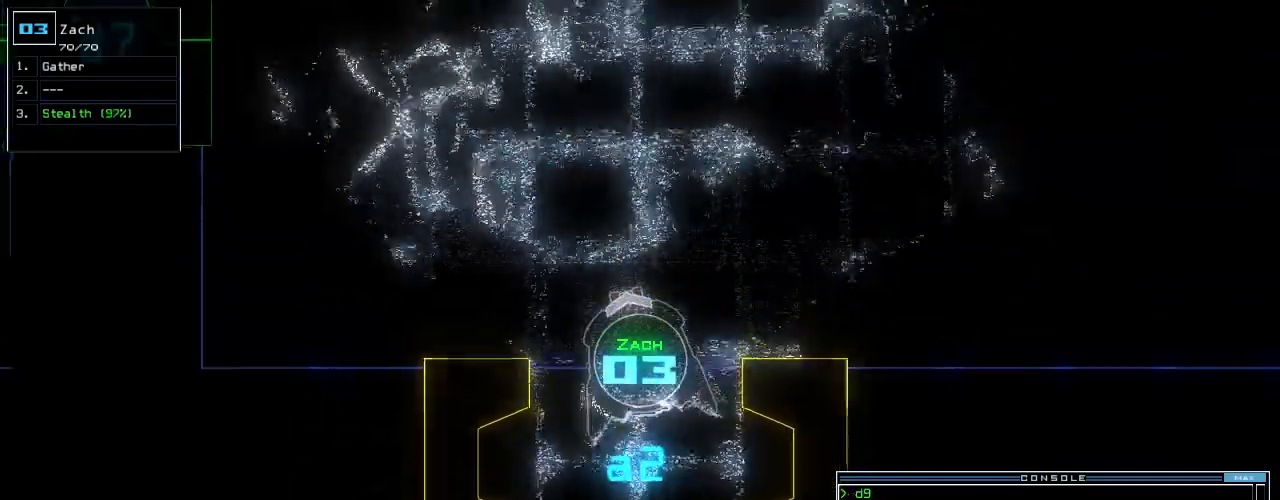
{"keys": ["return", "up"], "events": [[60, "left", "up"], [120, "r", "down"], [180, "a", "down"], [220, "r", "up"], [280, "a", "up"], [500, "return", "down"]]}
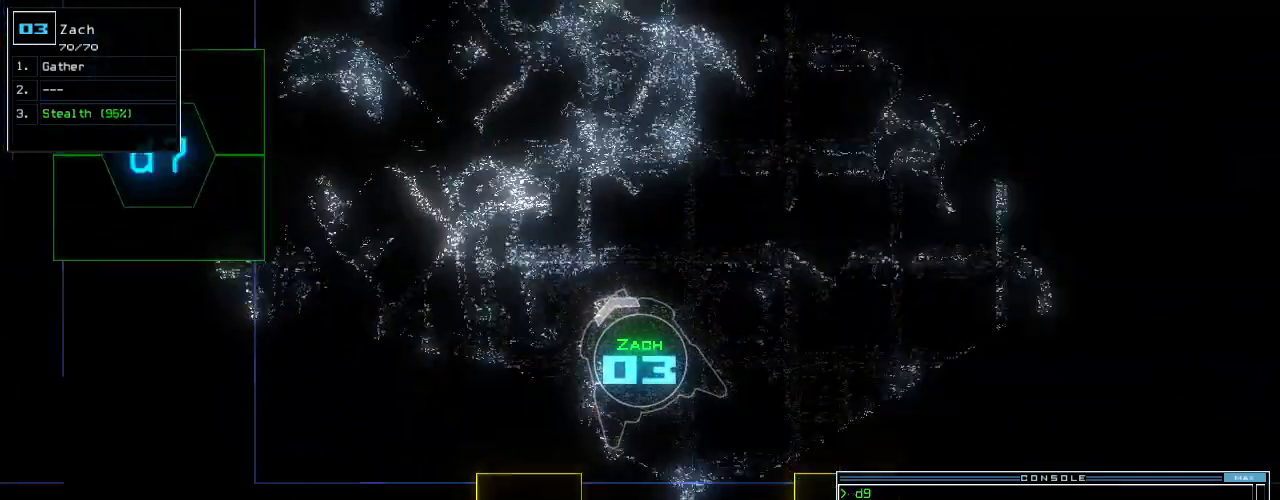
{"keys": ["up"], "events": [[120, "return", "up"], [180, "left", "down"], [320, "left", "up"], [380, "d", "down"], [400, "left", "down"], [460, "d", "up"], [480, "left", "up"]]}